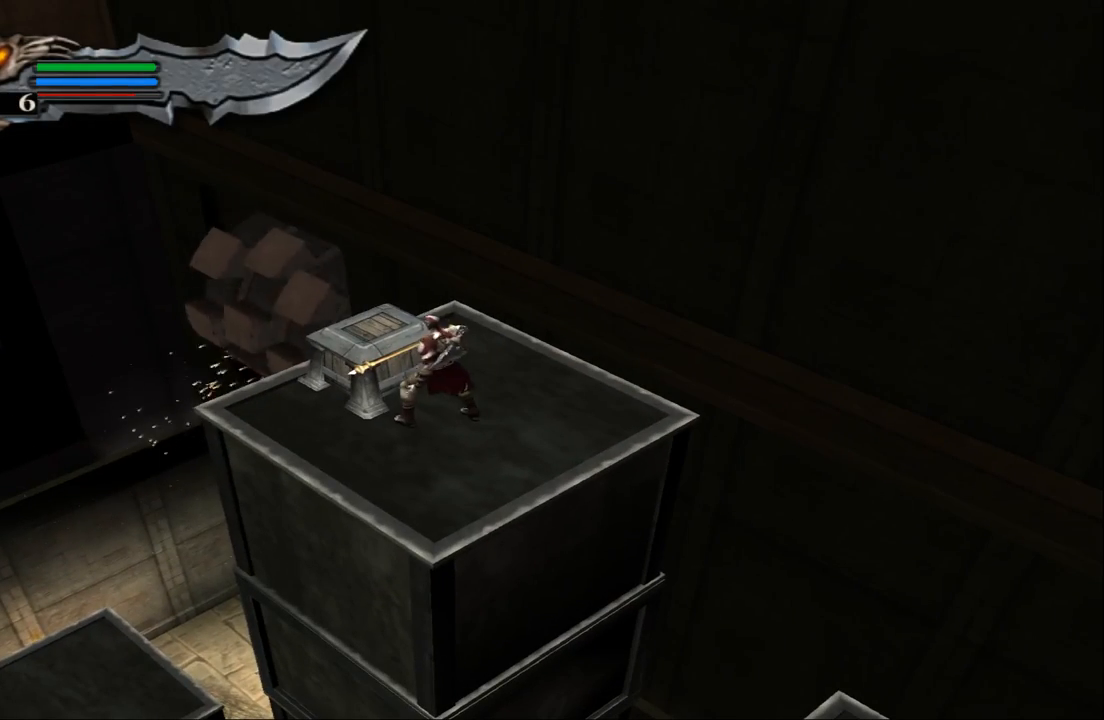
Gameplay with a controller (PlayStation layout); each line is a JSON object with the inputs held at the frame after it. "events" lists button and stick changes between this image and that frame as [ms after this image, input, new state], when the widget could be followed in between. Not read: L3 R3.
{"buttons": ["R2"], "left_stick": "center", "right_stick": "center", "events": []}
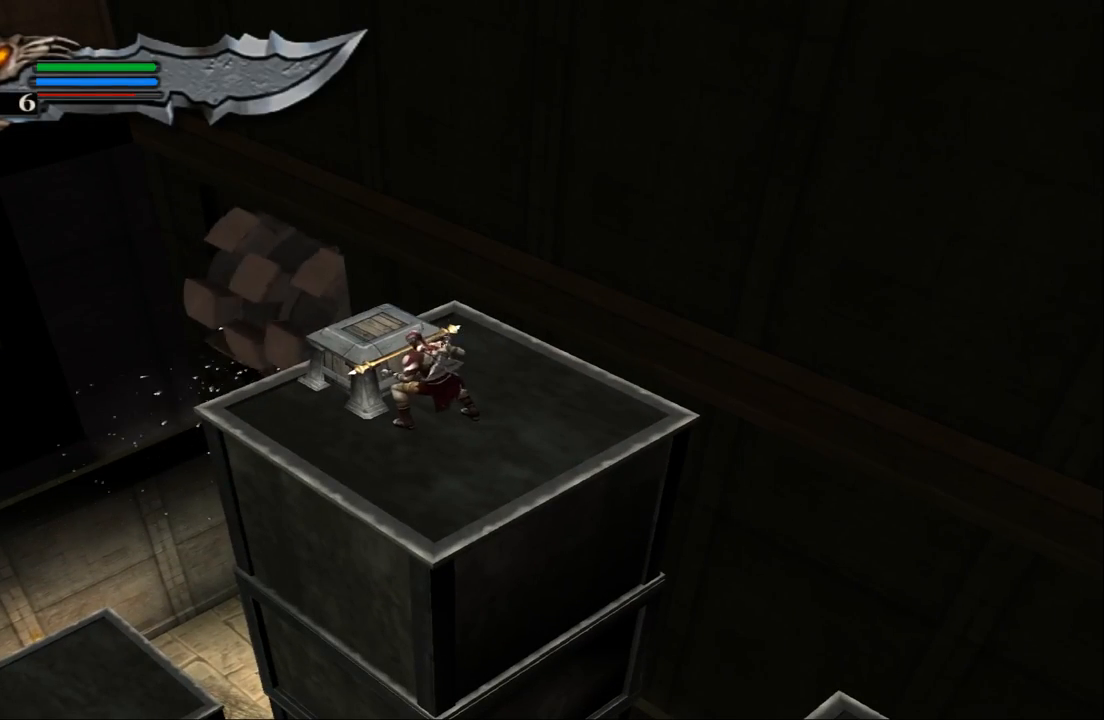
{"buttons": ["R2"], "left_stick": "center", "right_stick": "center", "events": []}
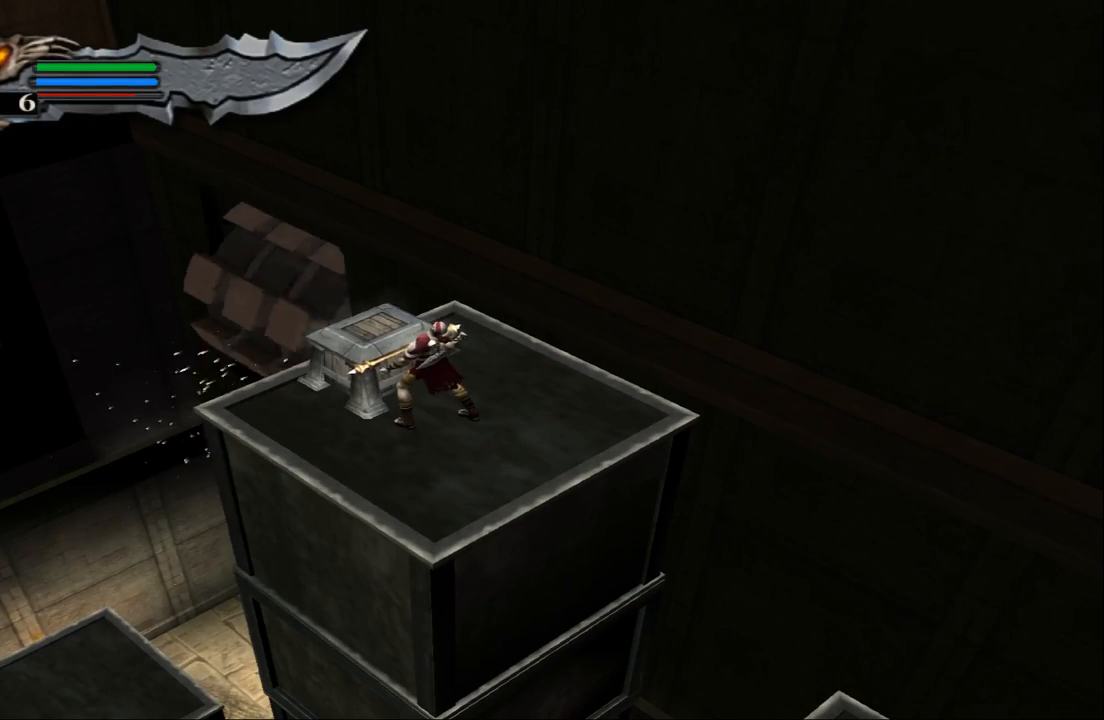
{"buttons": ["R2"], "left_stick": "center", "right_stick": "center", "events": []}
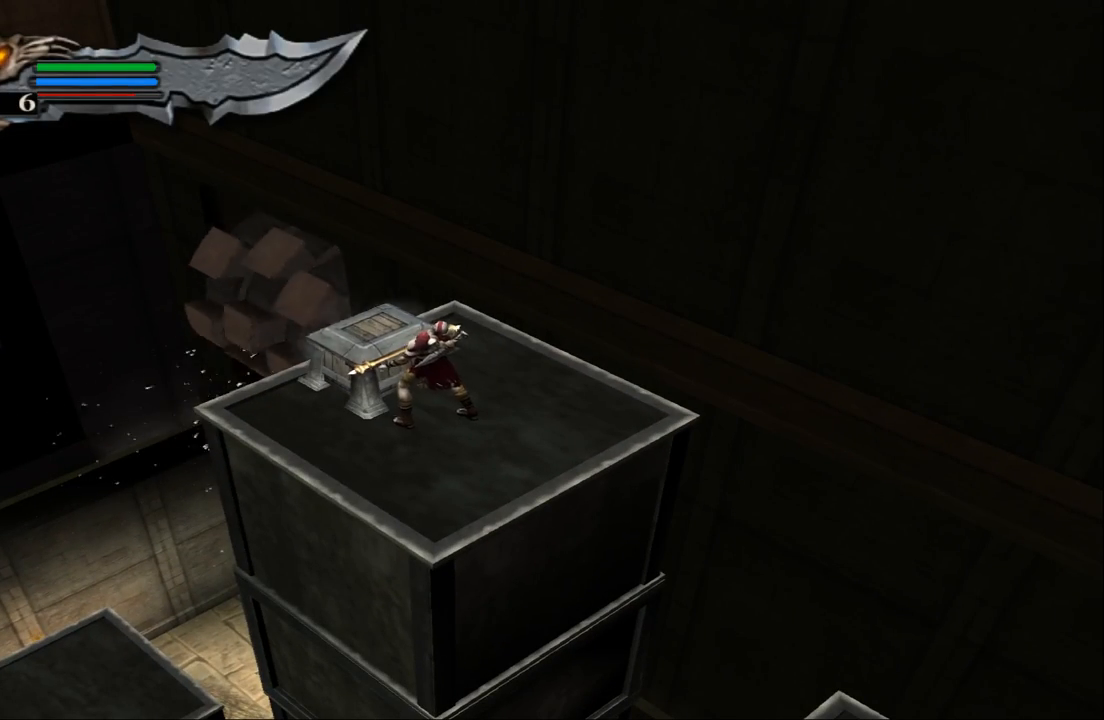
{"buttons": ["R2"], "left_stick": "left", "right_stick": "center", "events": [[500, "left_stick", "left"]]}
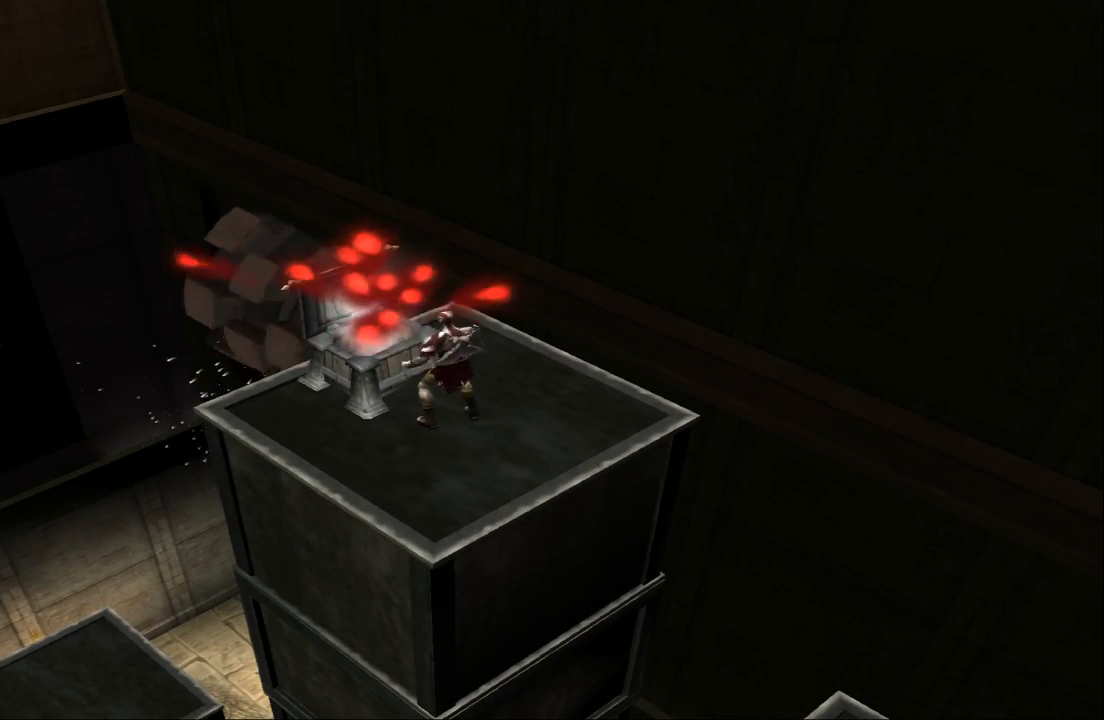
{"buttons": [], "left_stick": "center", "right_stick": "center", "events": [[33, "left_stick", "down-left"], [67, "R2", "up"], [333, "left_stick", "center"]]}
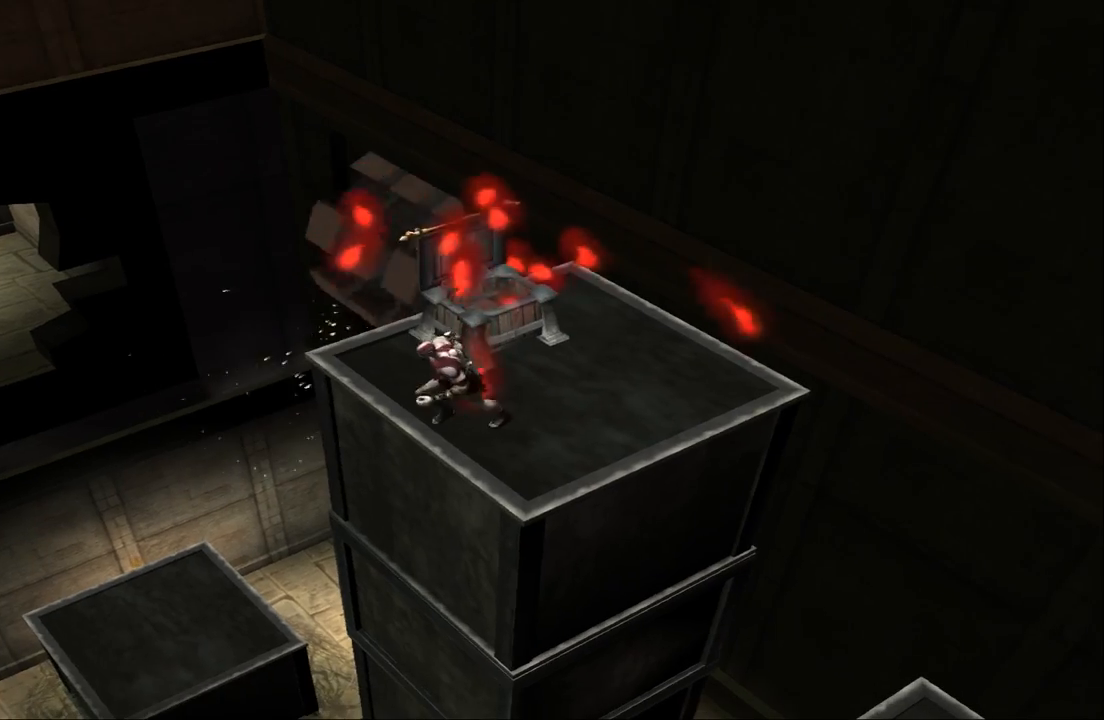
{"buttons": [], "left_stick": "center", "right_stick": "center", "events": []}
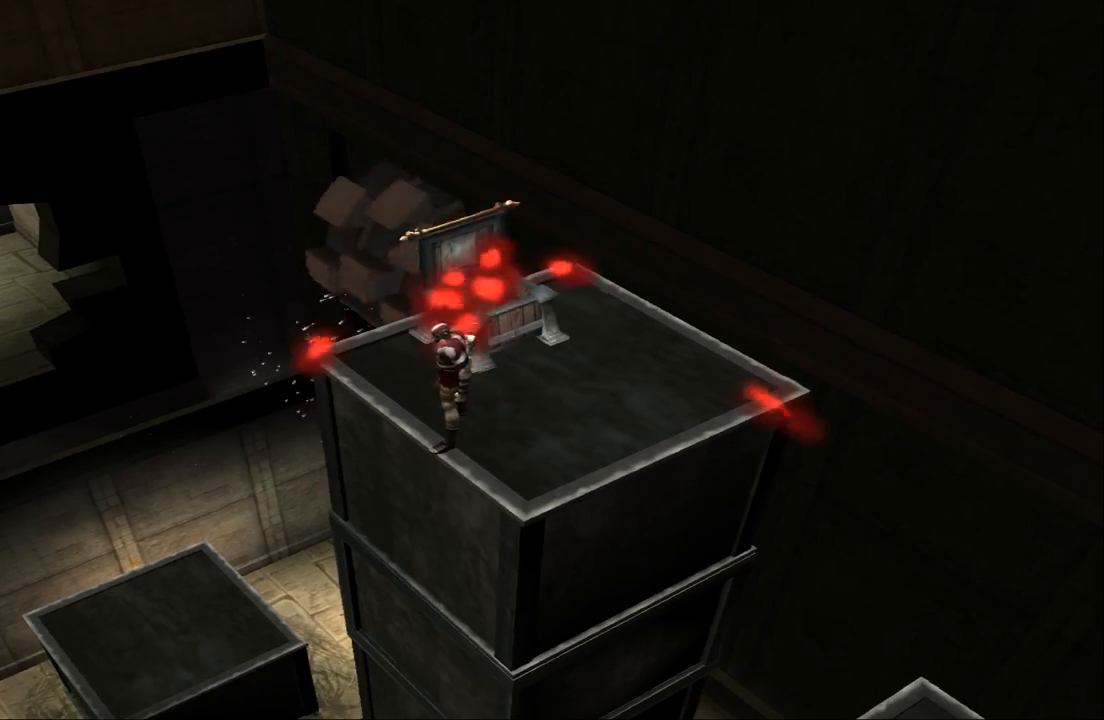
{"buttons": [], "left_stick": "left", "right_stick": "center", "events": [[500, "left_stick", "left"]]}
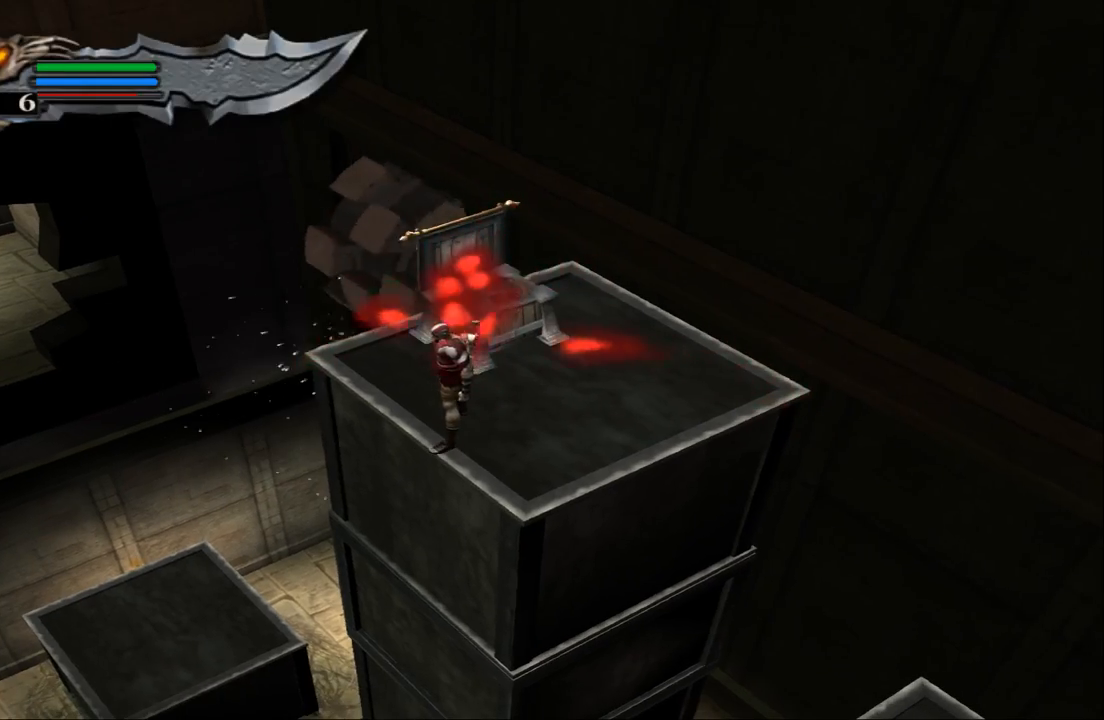
{"buttons": [], "left_stick": "left", "right_stick": "center", "events": [[33, "CROSS", "down"], [367, "CROSS", "up"]]}
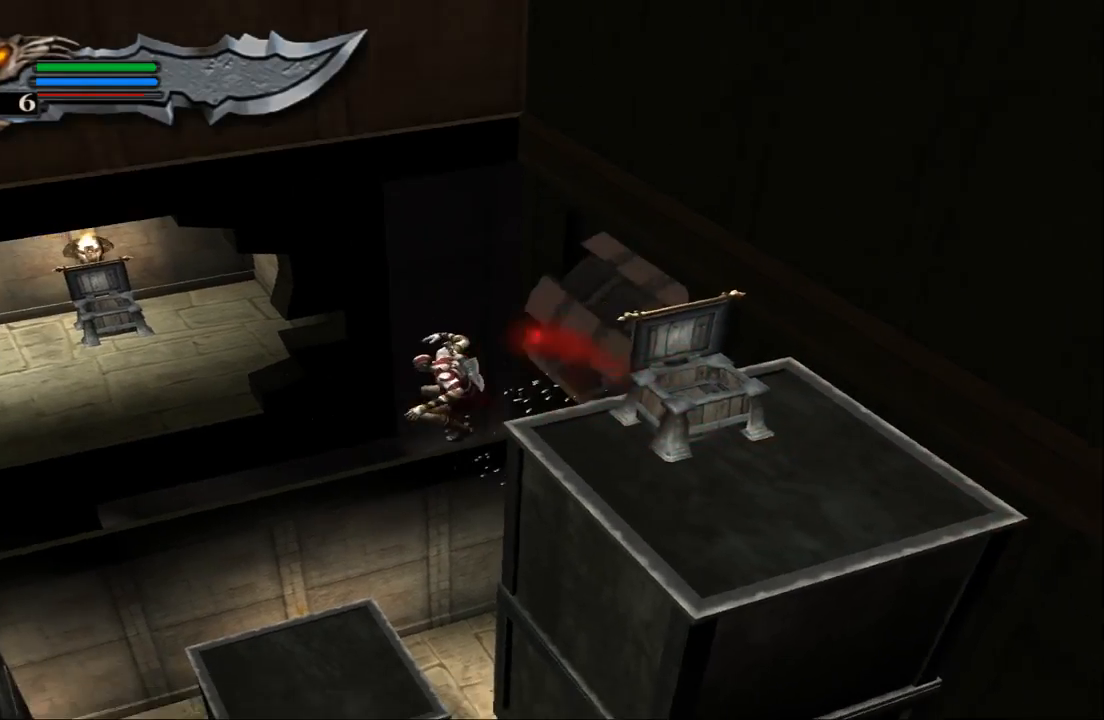
{"buttons": ["CROSS"], "left_stick": "left", "right_stick": "center", "events": [[200, "CROSS", "down"]]}
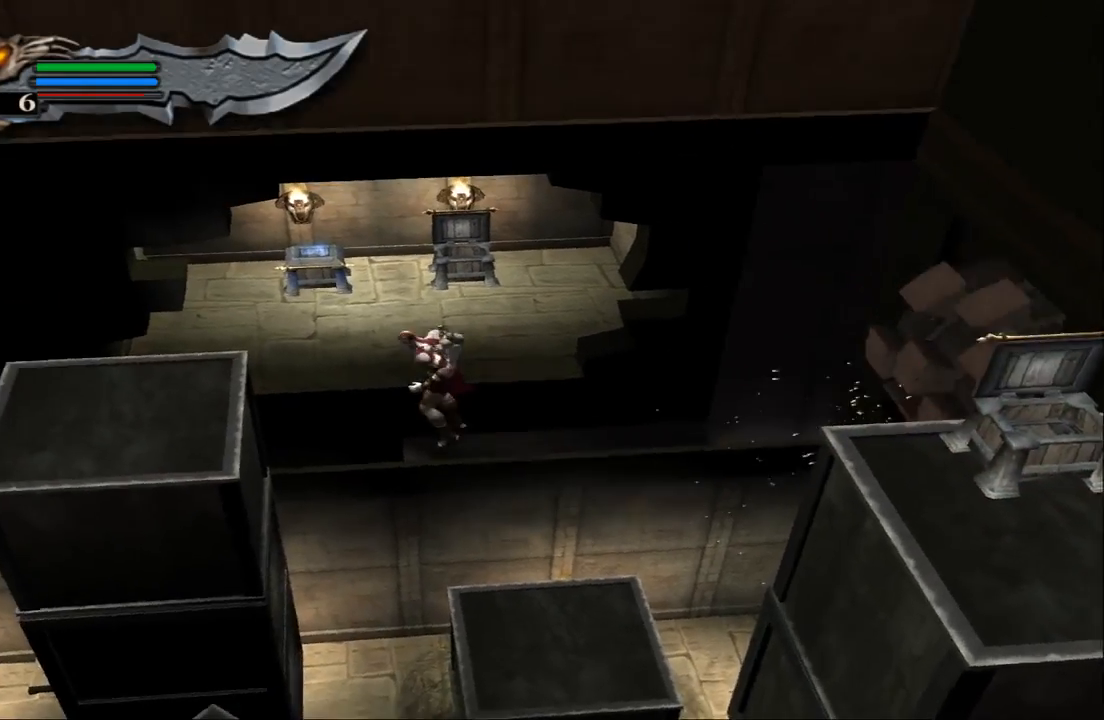
{"buttons": [], "left_stick": "down", "right_stick": "center", "events": [[133, "left_stick", "down-left"], [233, "CROSS", "up"], [300, "left_stick", "down"]]}
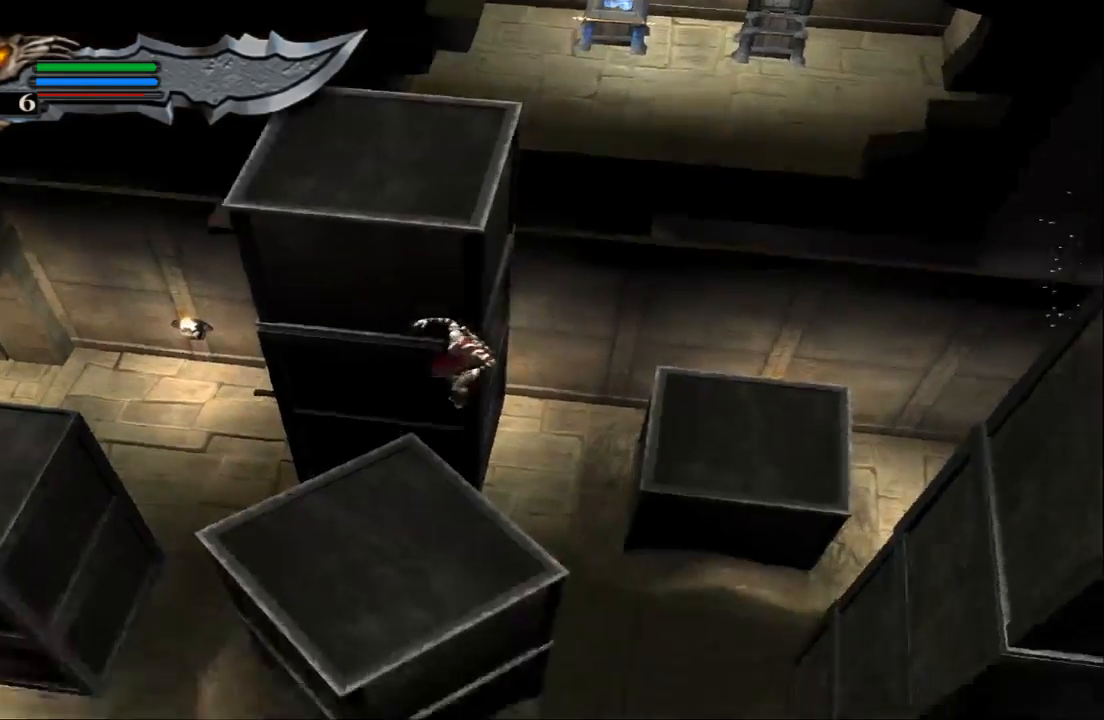
{"buttons": [], "left_stick": "center", "right_stick": "center", "events": [[167, "left_stick", "center"]]}
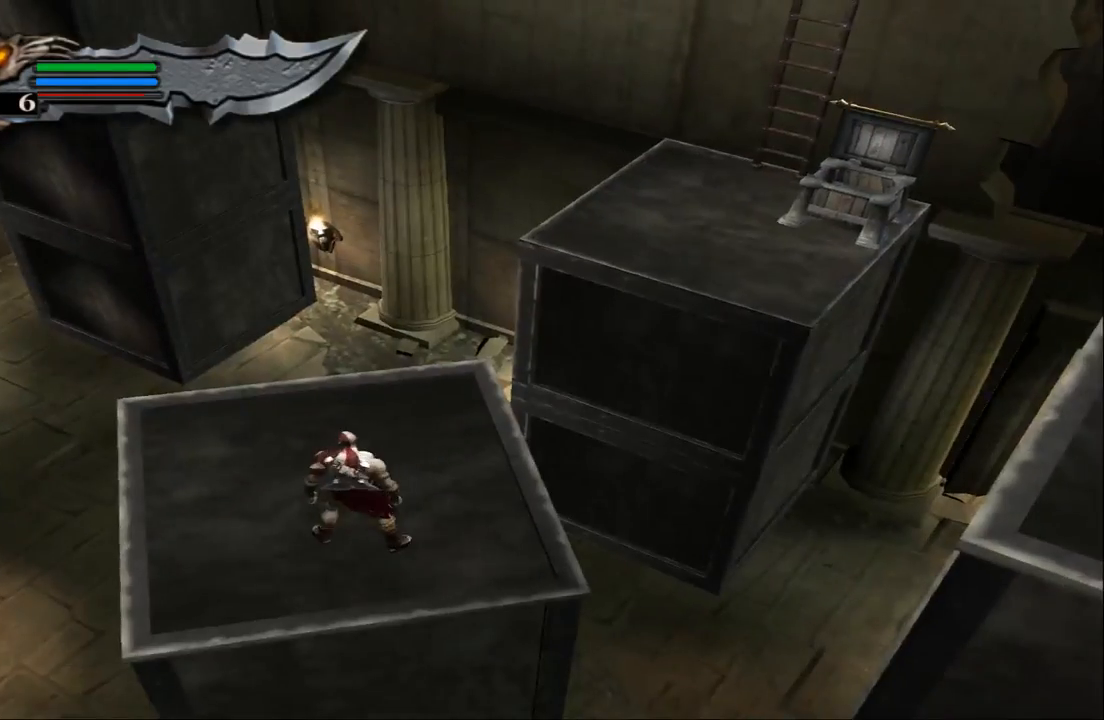
{"buttons": [], "left_stick": "up-right", "right_stick": "center", "events": [[100, "left_stick", "up"], [400, "left_stick", "up-right"]]}
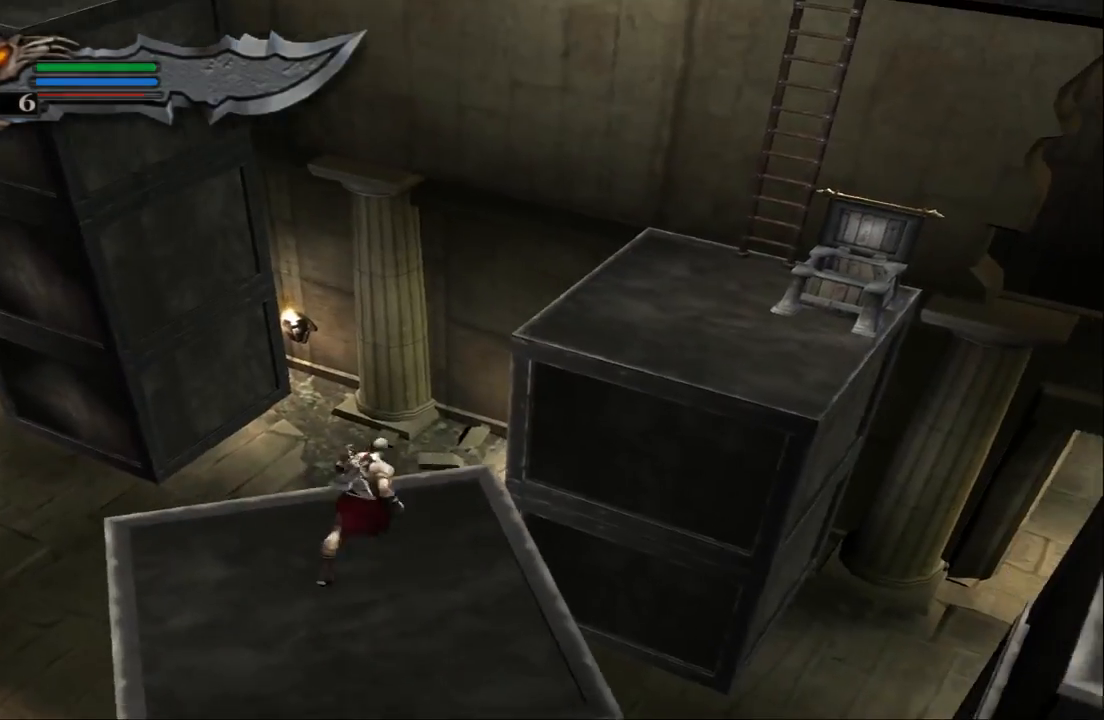
{"buttons": ["CROSS"], "left_stick": "up", "right_stick": "center", "events": [[200, "CROSS", "down"], [333, "left_stick", "up"], [367, "CROSS", "up"], [467, "CROSS", "down"]]}
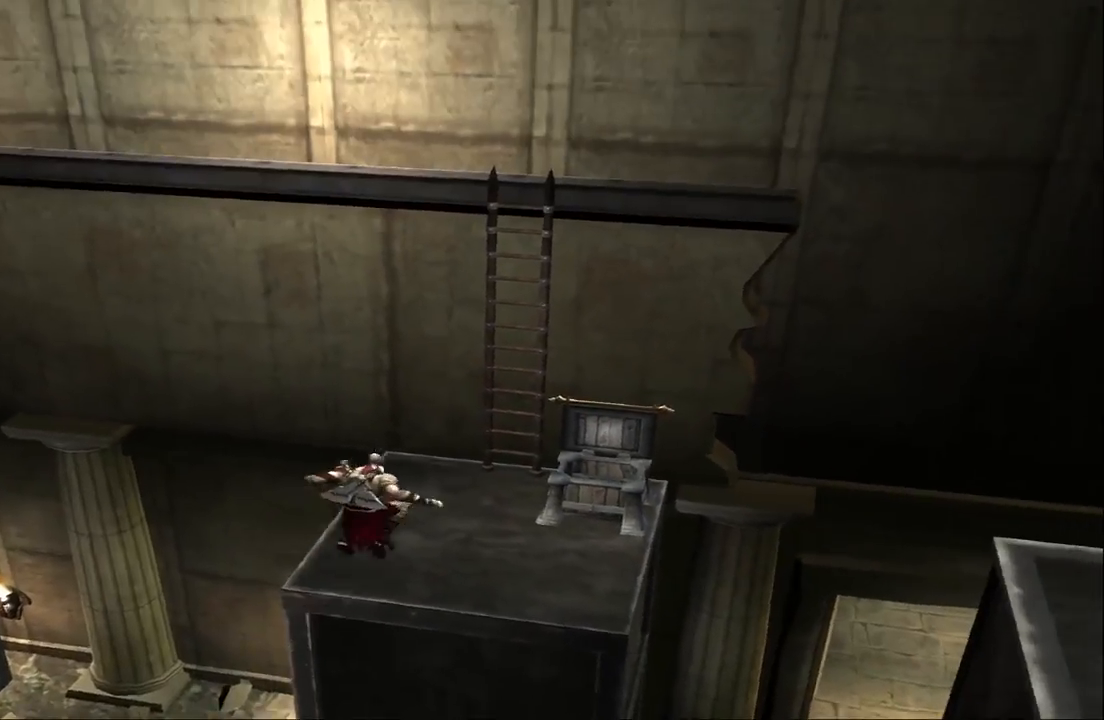
{"buttons": [], "left_stick": "up", "right_stick": "center", "events": [[300, "CROSS", "up"], [300, "left_stick", "up-right"], [433, "left_stick", "up"]]}
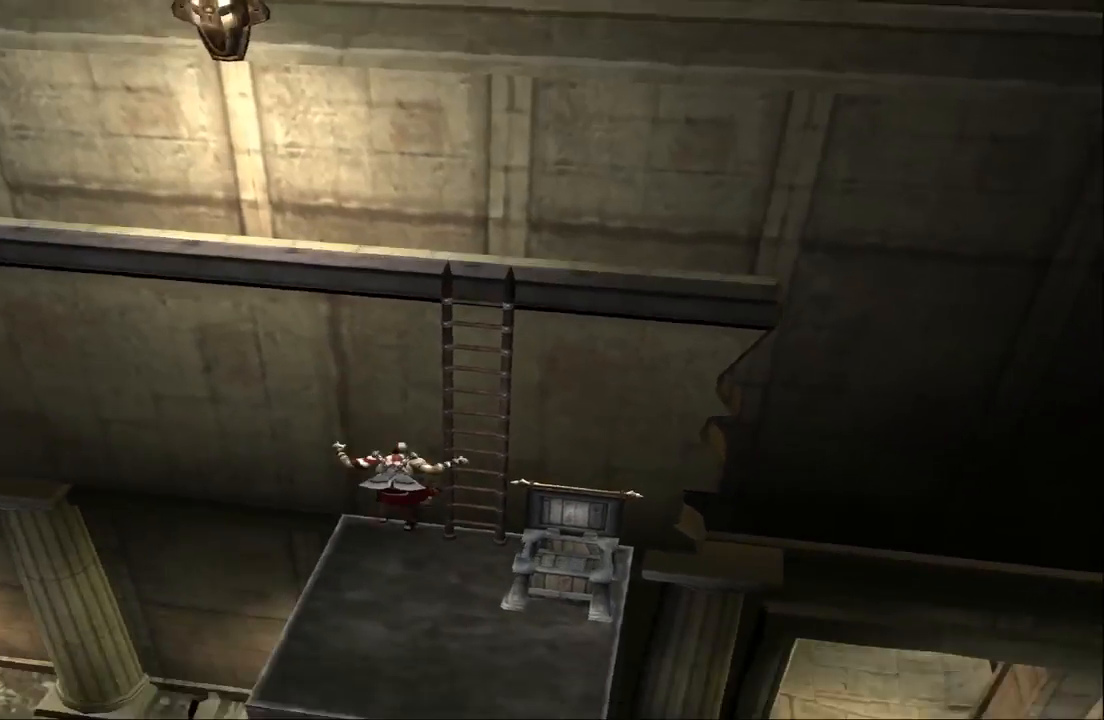
{"buttons": ["CROSS"], "left_stick": "up-left", "right_stick": "center", "events": [[100, "left_stick", "up-left"], [500, "CROSS", "down"]]}
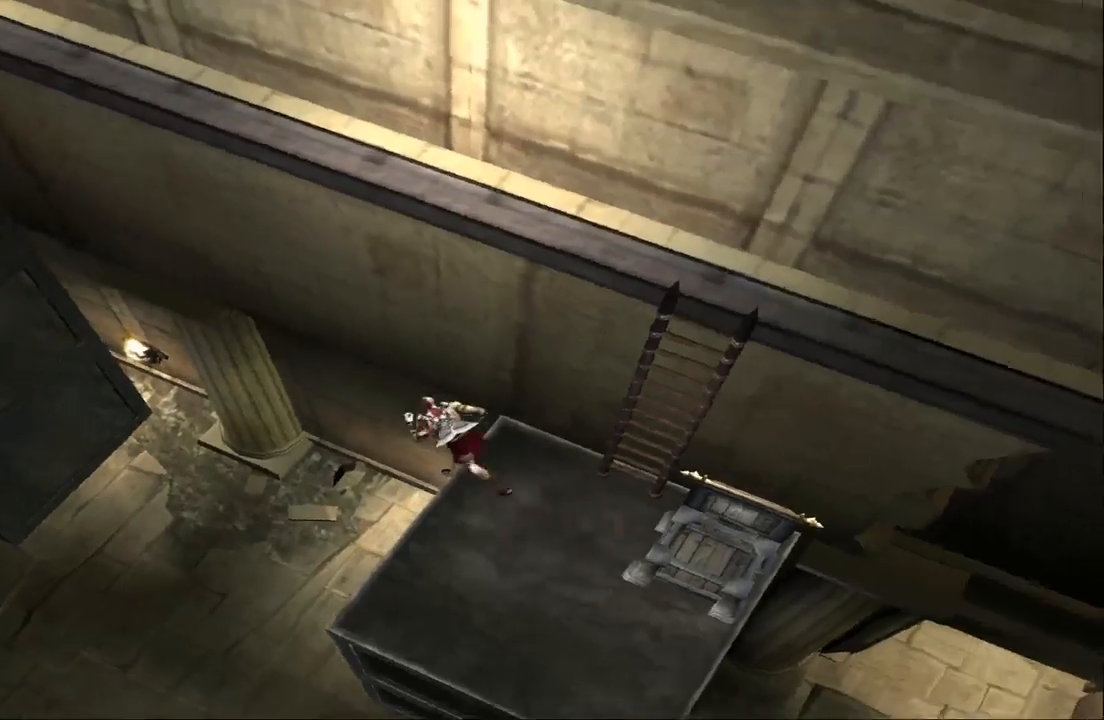
{"buttons": ["CROSS"], "left_stick": "up-right", "right_stick": "center", "events": [[200, "left_stick", "up"], [300, "CROSS", "up"], [333, "CROSS", "down"], [467, "left_stick", "up-right"]]}
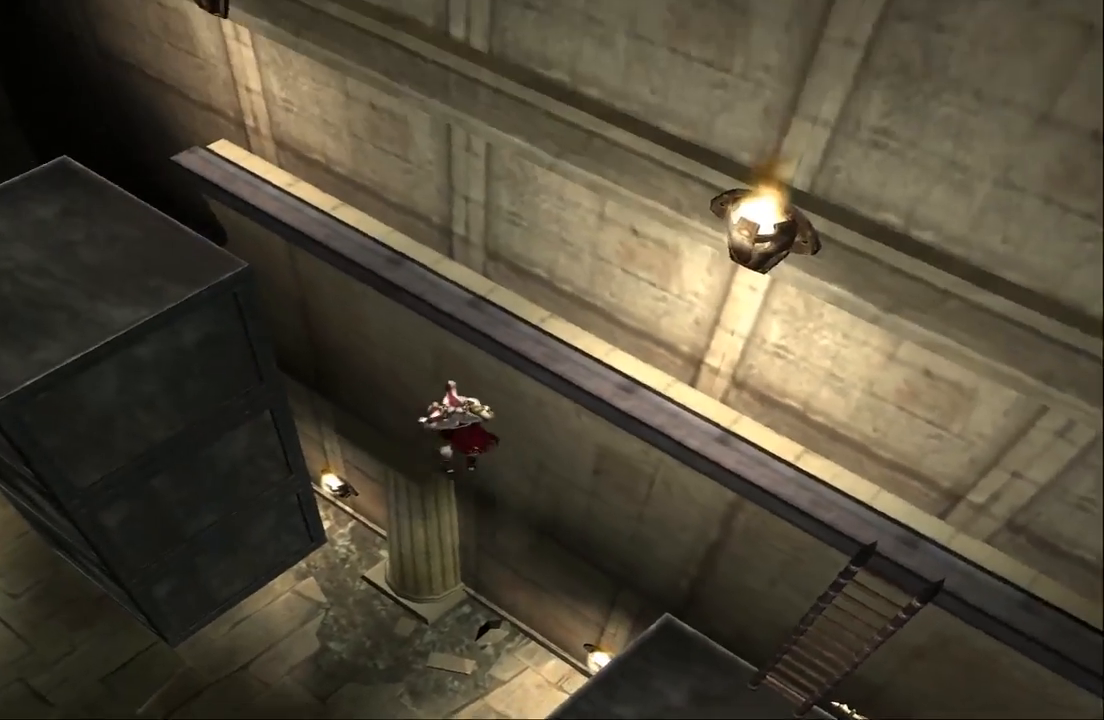
{"buttons": [], "left_stick": "right", "right_stick": "center", "events": [[200, "CROSS", "up"], [267, "left_stick", "right"], [300, "CROSS", "down"], [433, "CROSS", "up"]]}
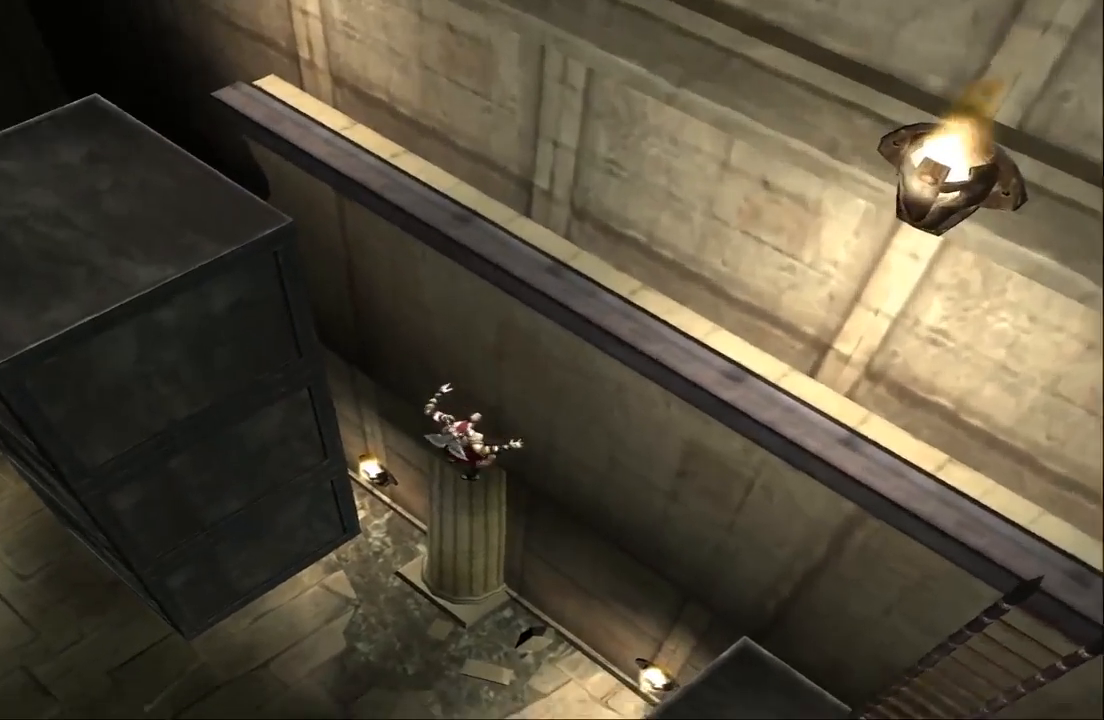
{"buttons": [], "left_stick": "down", "right_stick": "center", "events": [[133, "left_stick", "up-right"], [400, "left_stick", "down-right"], [467, "left_stick", "down"]]}
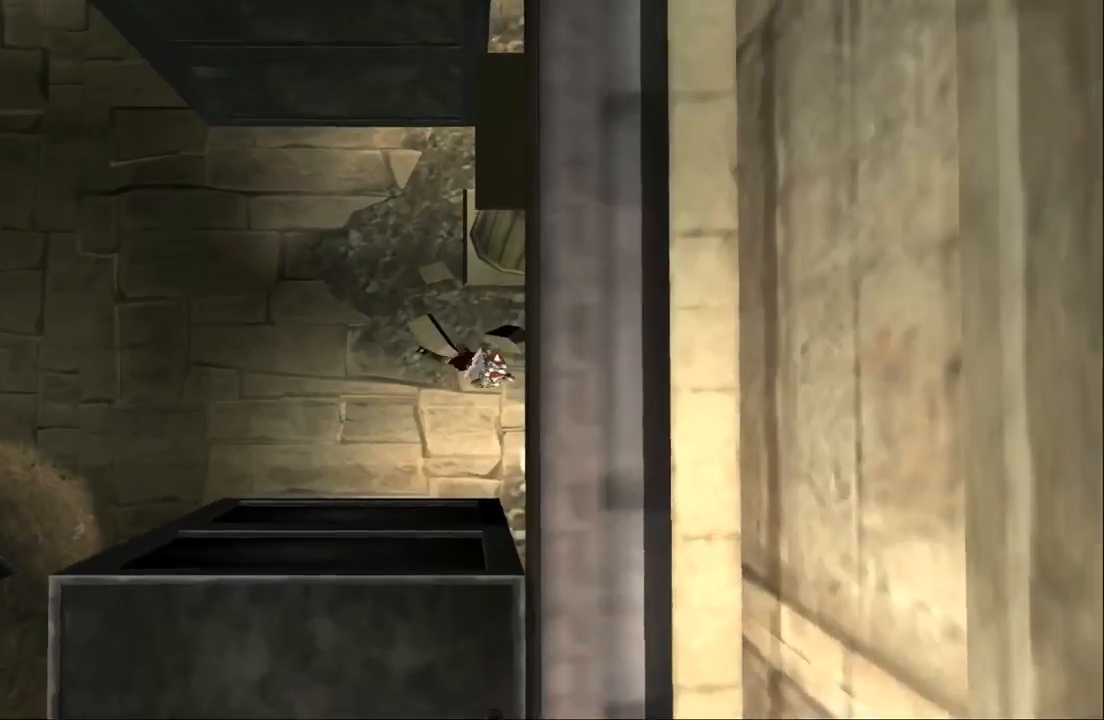
{"buttons": [], "left_stick": "left", "right_stick": "center", "events": [[133, "left_stick", "down-left"], [300, "left_stick", "left"]]}
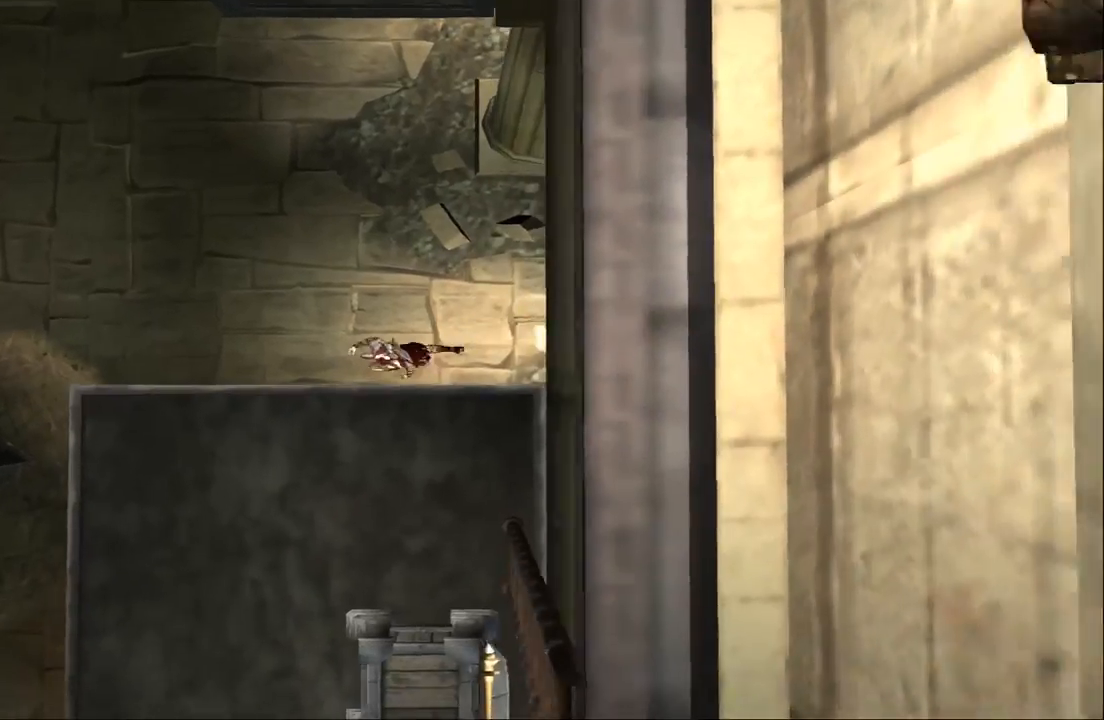
{"buttons": [], "left_stick": "down-left", "right_stick": "center", "events": [[333, "left_stick", "down-left"]]}
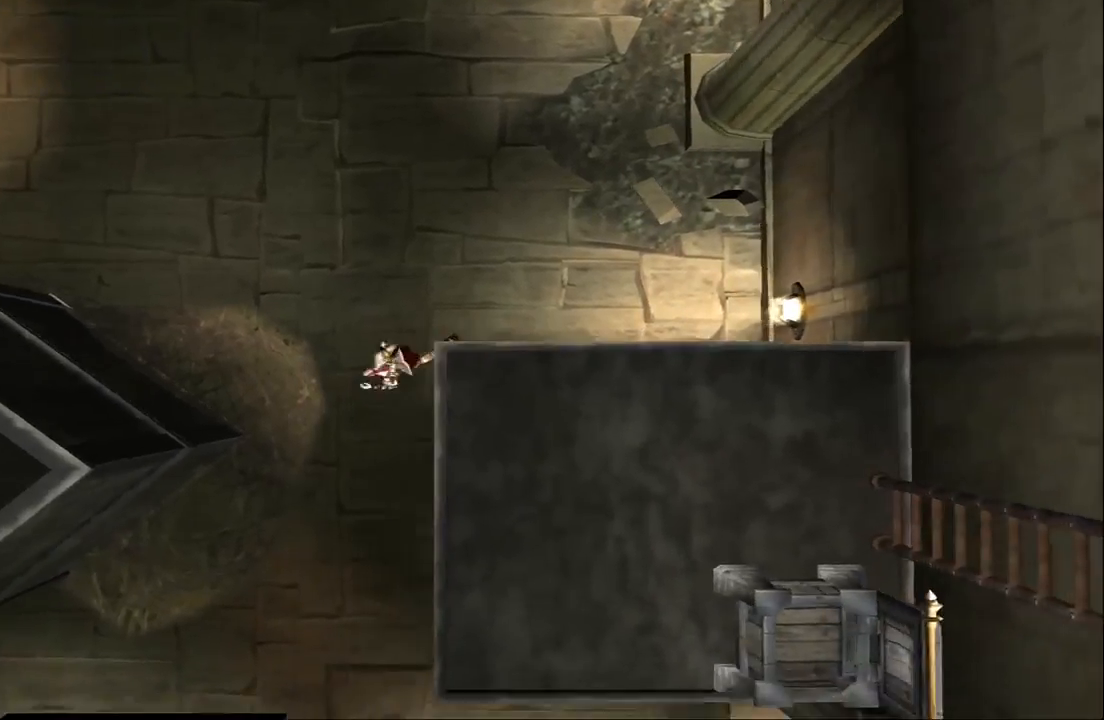
{"buttons": [], "left_stick": "down-left", "right_stick": "center", "events": [[367, "left_stick", "down"], [467, "left_stick", "down-left"]]}
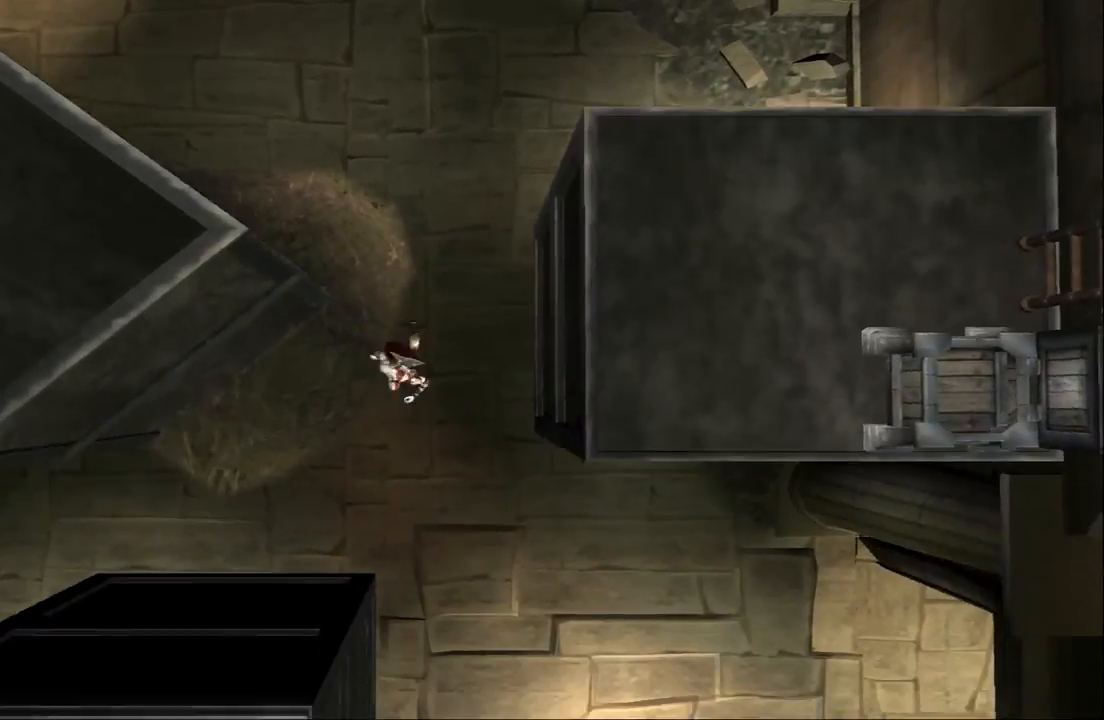
{"buttons": [], "left_stick": "down-left", "right_stick": "center", "events": []}
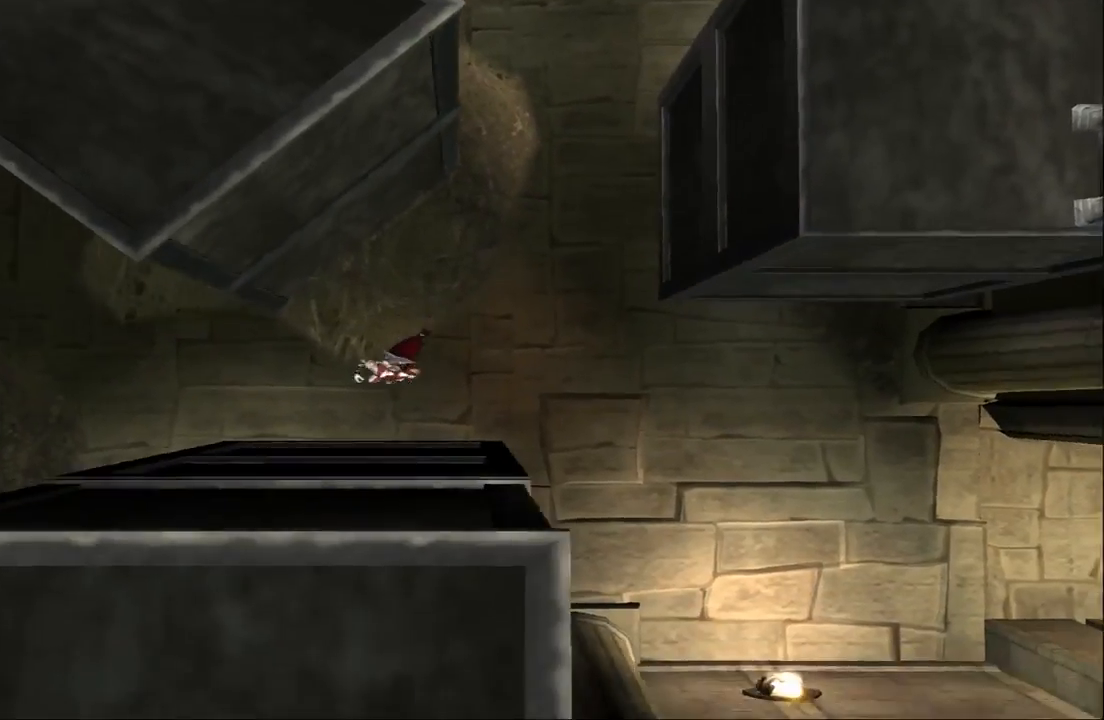
{"buttons": [], "left_stick": "left", "right_stick": "center", "events": [[233, "left_stick", "left"]]}
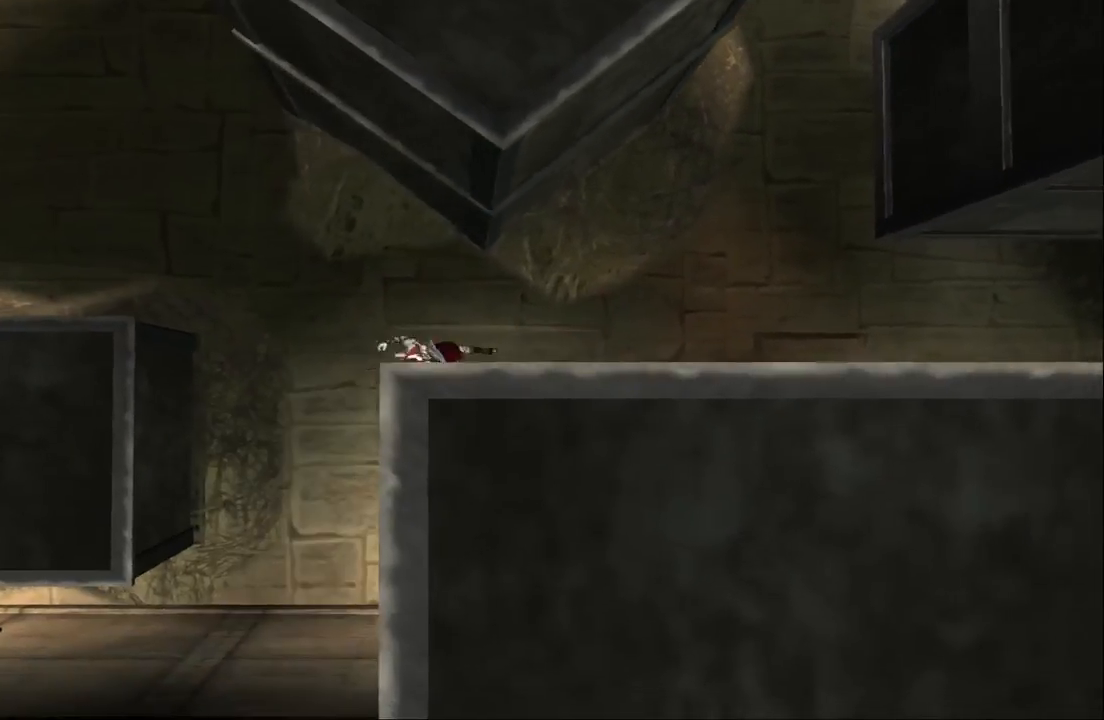
{"buttons": ["CROSS"], "left_stick": "left", "right_stick": "center", "events": [[167, "CROSS", "down"], [267, "CROSS", "up"], [367, "CROSS", "down"]]}
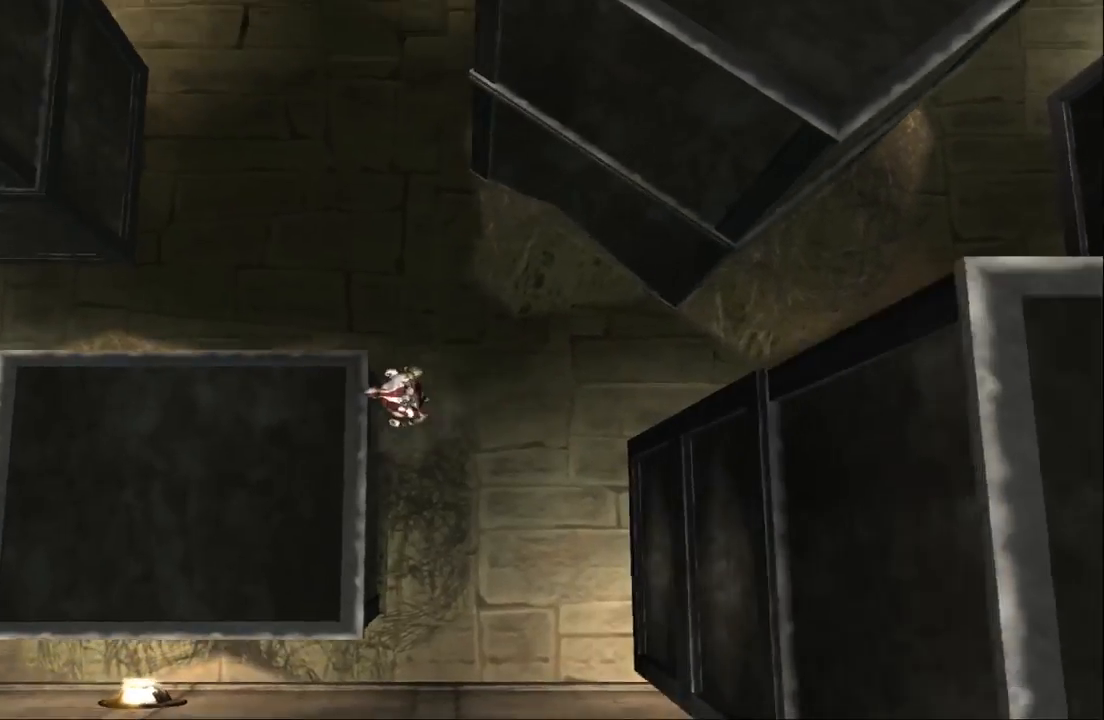
{"buttons": ["CROSS"], "left_stick": "down-left", "right_stick": "center", "events": [[67, "CROSS", "up"], [100, "CROSS", "down"], [200, "left_stick", "down-left"], [233, "CROSS", "up"], [300, "CROSS", "down"], [400, "CROSS", "up"], [467, "CROSS", "down"]]}
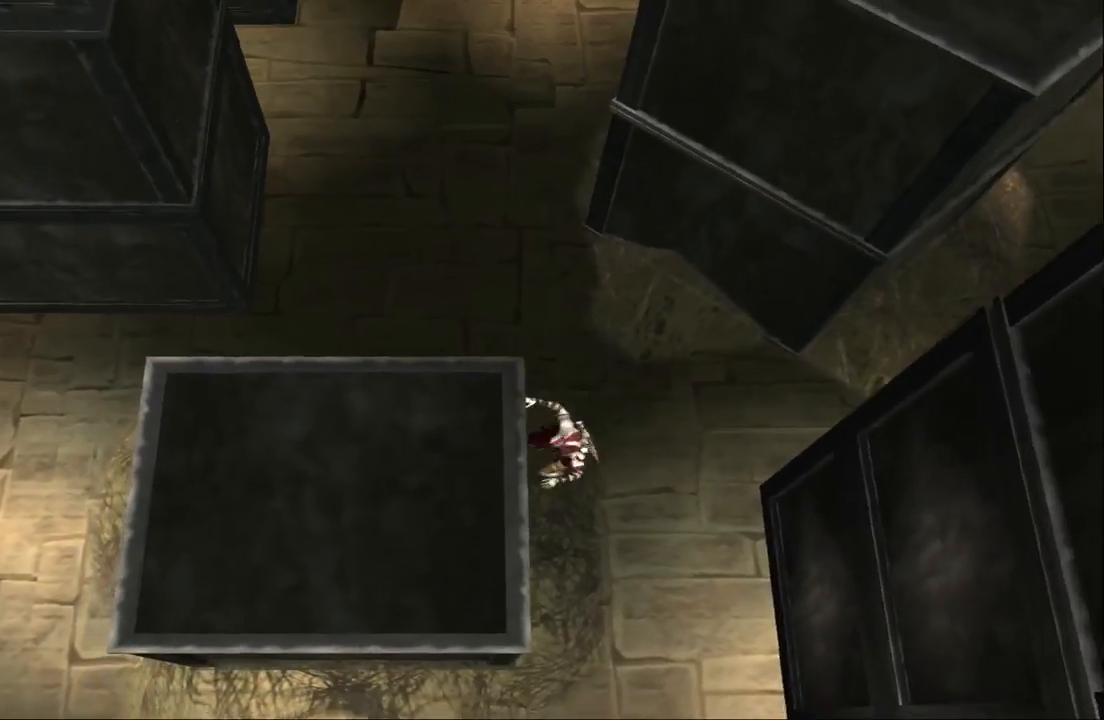
{"buttons": [], "left_stick": "down-left", "right_stick": "center", "events": [[100, "CROSS", "up"], [333, "CROSS", "down"], [433, "CROSS", "up"]]}
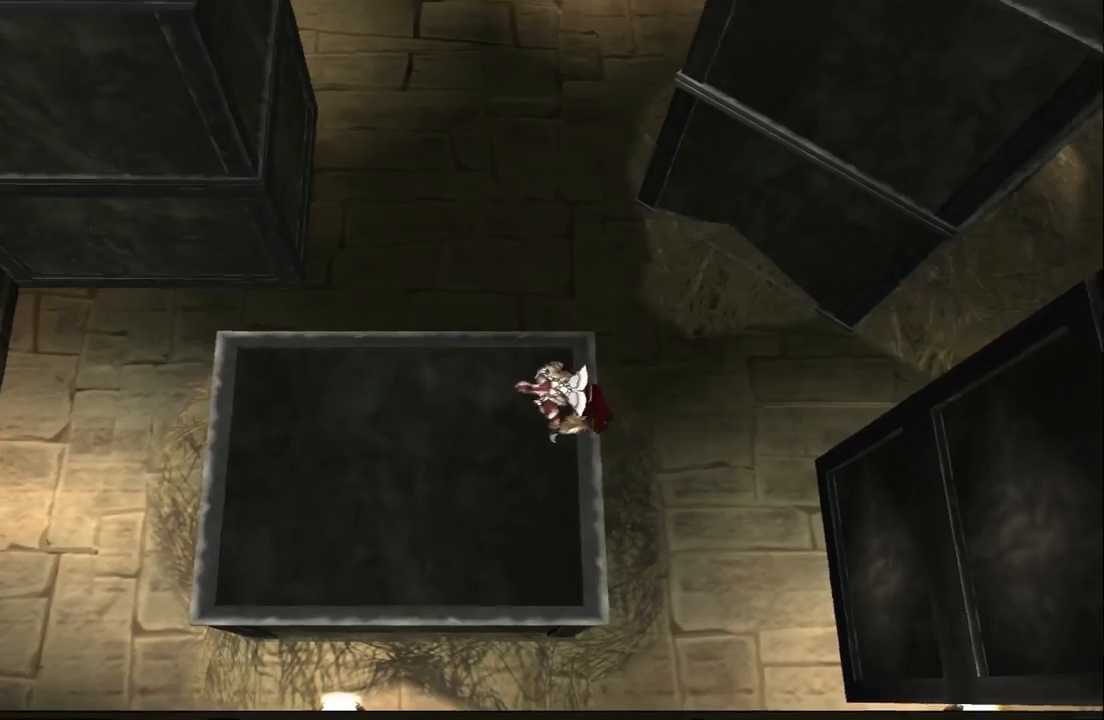
{"buttons": [], "left_stick": "center", "right_stick": "center", "events": [[100, "left_stick", "center"]]}
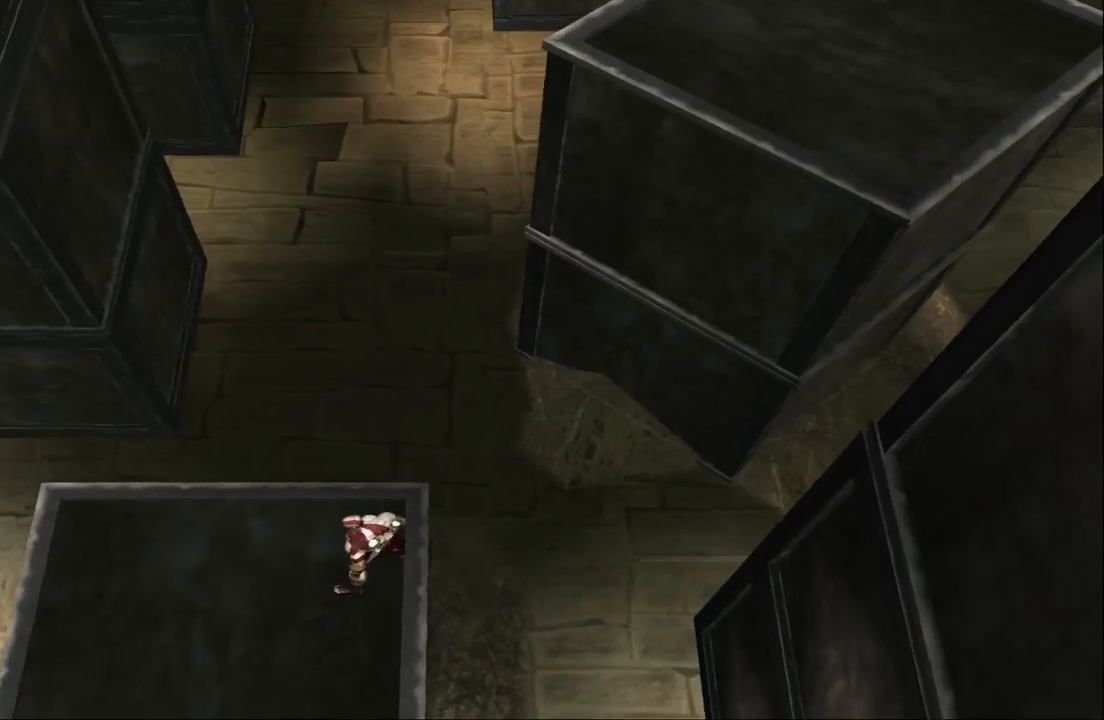
{"buttons": ["CROSS"], "left_stick": "up-right", "right_stick": "center", "events": [[233, "left_stick", "up-right"], [500, "CROSS", "down"]]}